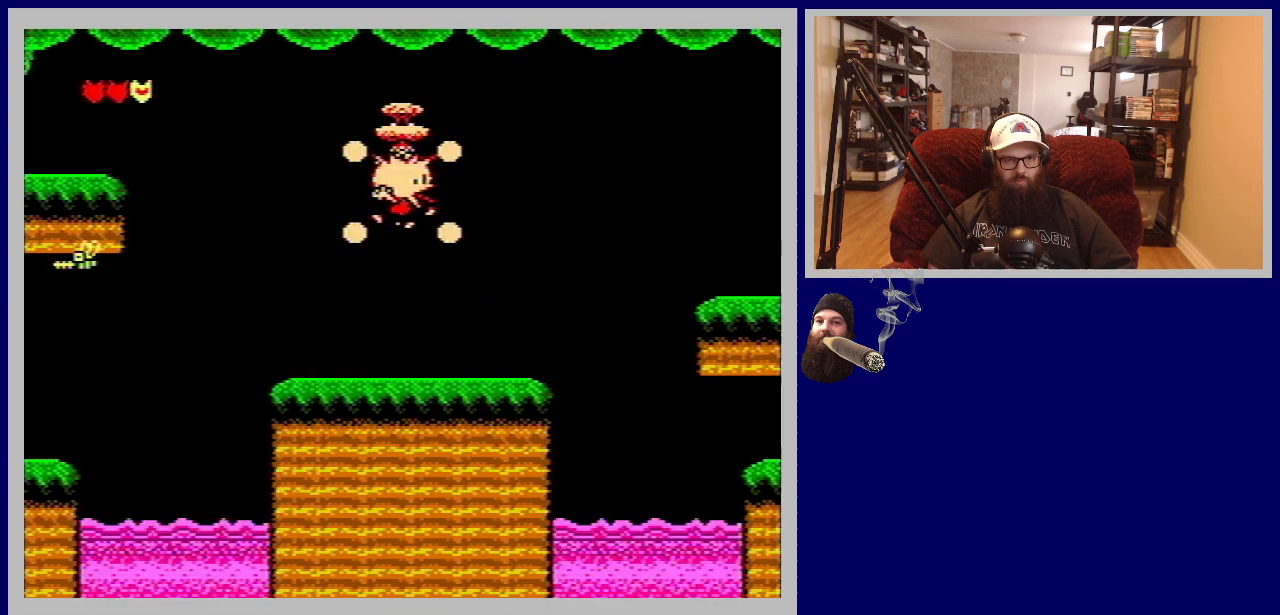
Gameplay with a controller (Nintendo layout); each line is a JSON object with the inputs held at the frame after it. "events" lists button and stick changes between this image and that frame as [ms after this image, input, new state], when the widget could be followed in between. Not read: L3 R3.
{"buttons": [], "events": []}
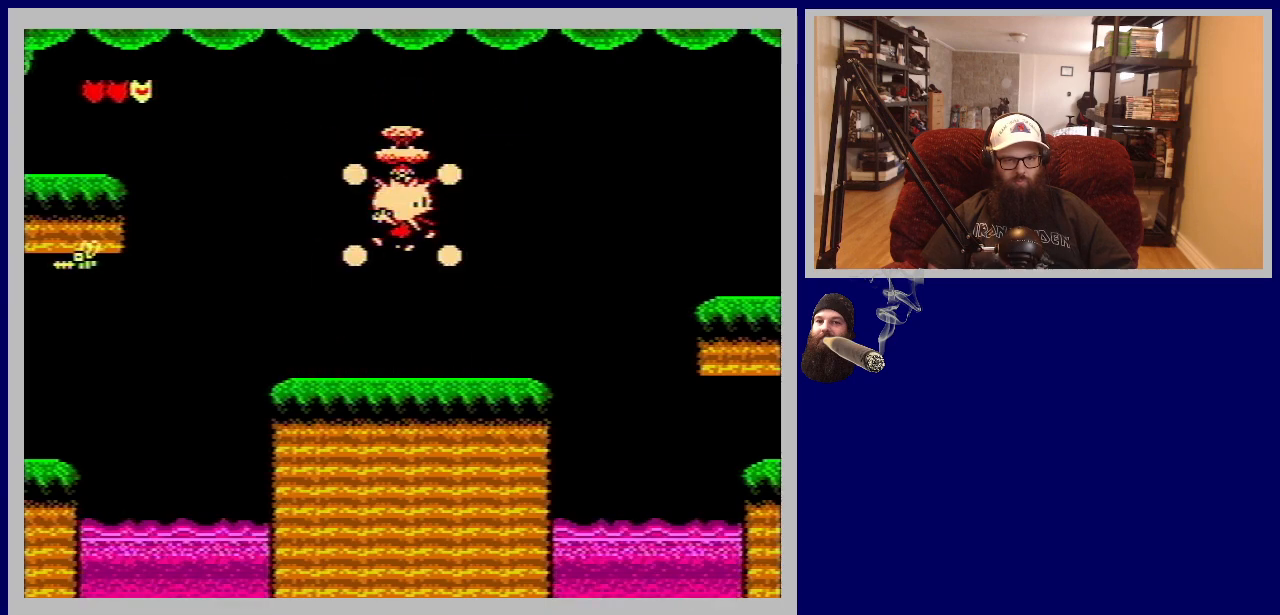
{"buttons": [], "events": []}
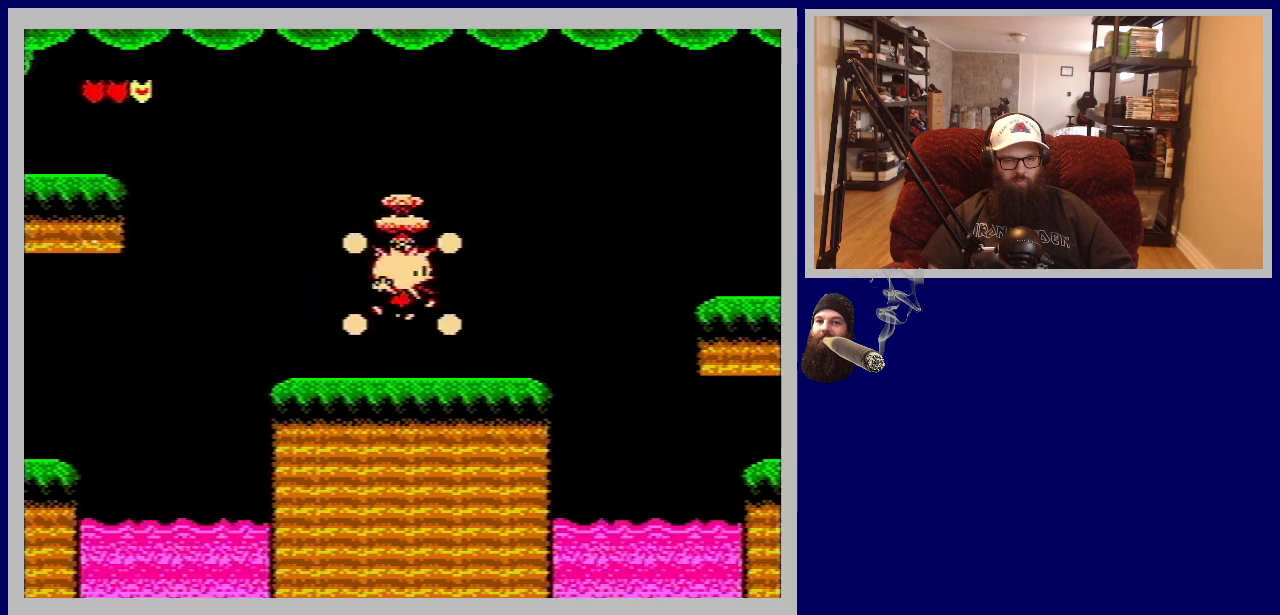
{"buttons": ["DPAD_RIGHT"], "events": [[383, "DPAD_RIGHT", "down"]]}
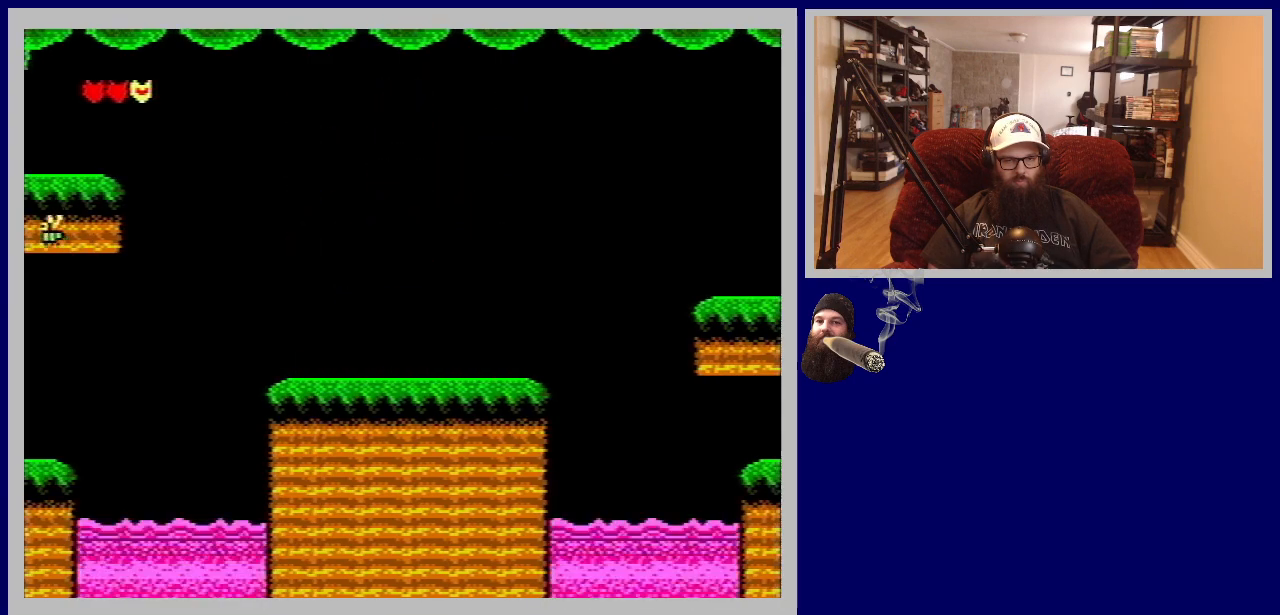
{"buttons": ["DPAD_RIGHT"], "events": [[117, "DPAD_RIGHT", "up"], [283, "DPAD_RIGHT", "down"]]}
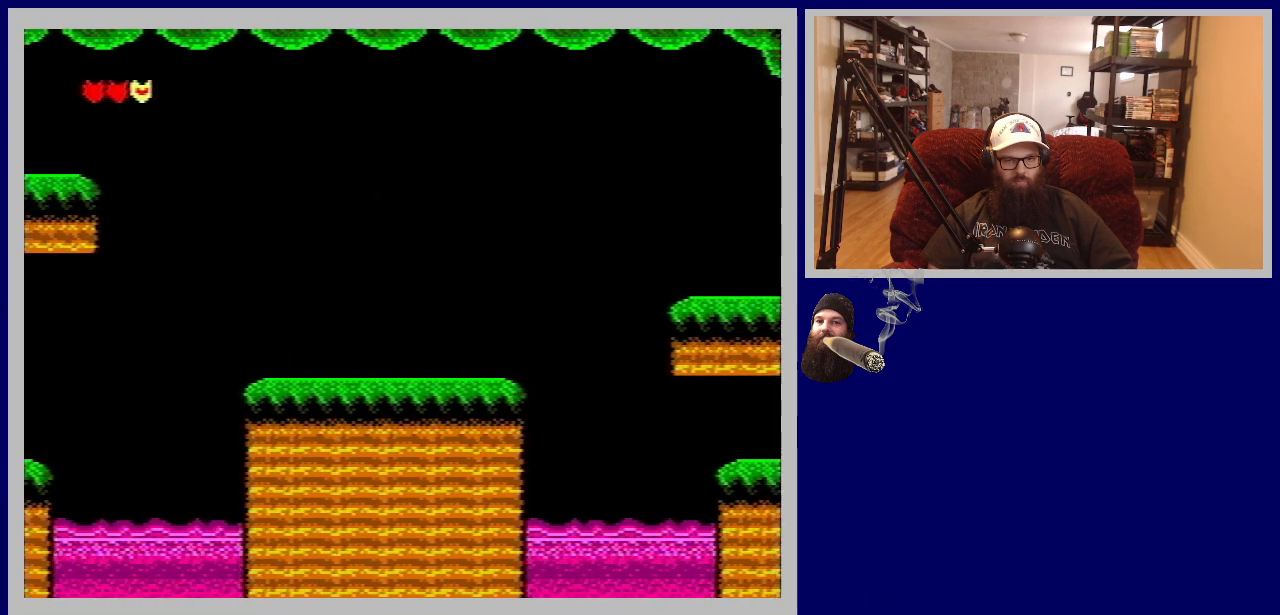
{"buttons": ["A", "DPAD_RIGHT"], "events": [[467, "A", "down"]]}
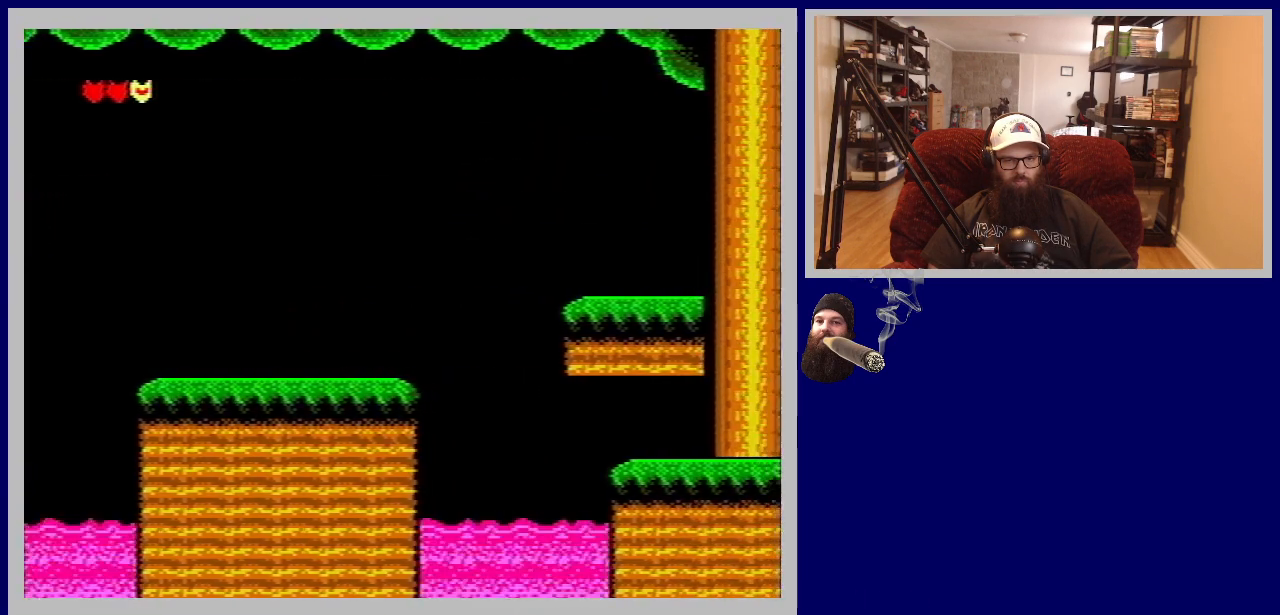
{"buttons": ["A", "DPAD_RIGHT"], "events": []}
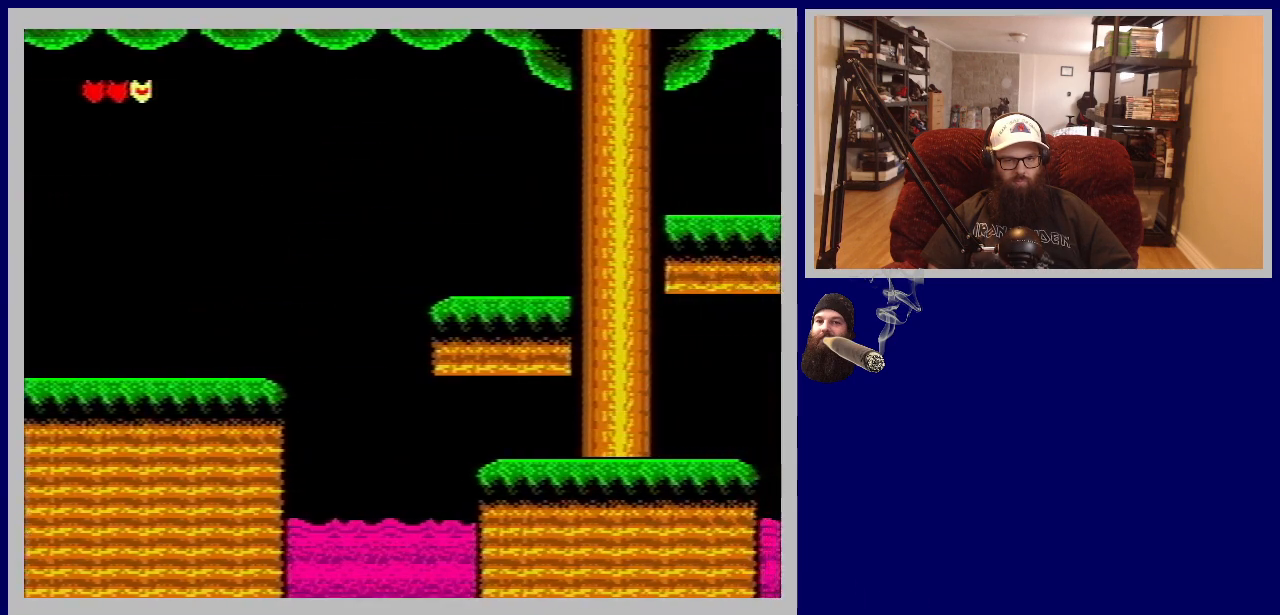
{"buttons": ["DPAD_RIGHT"], "events": [[67, "A", "up"]]}
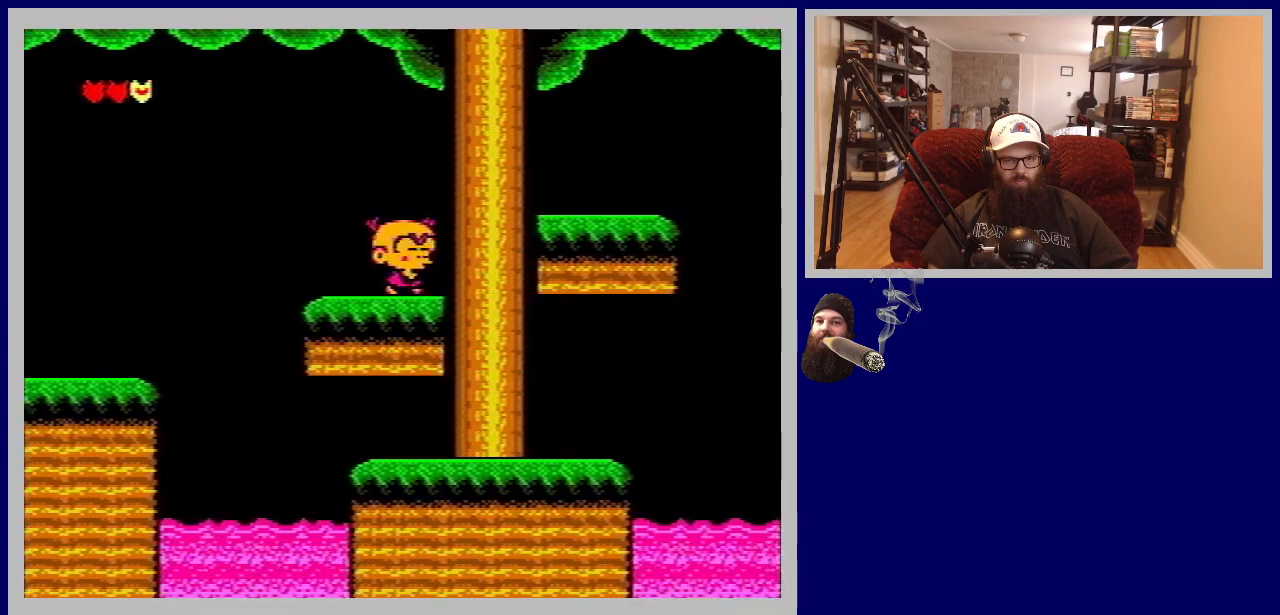
{"buttons": ["DPAD_RIGHT"], "events": [[33, "A", "down"], [400, "A", "up"]]}
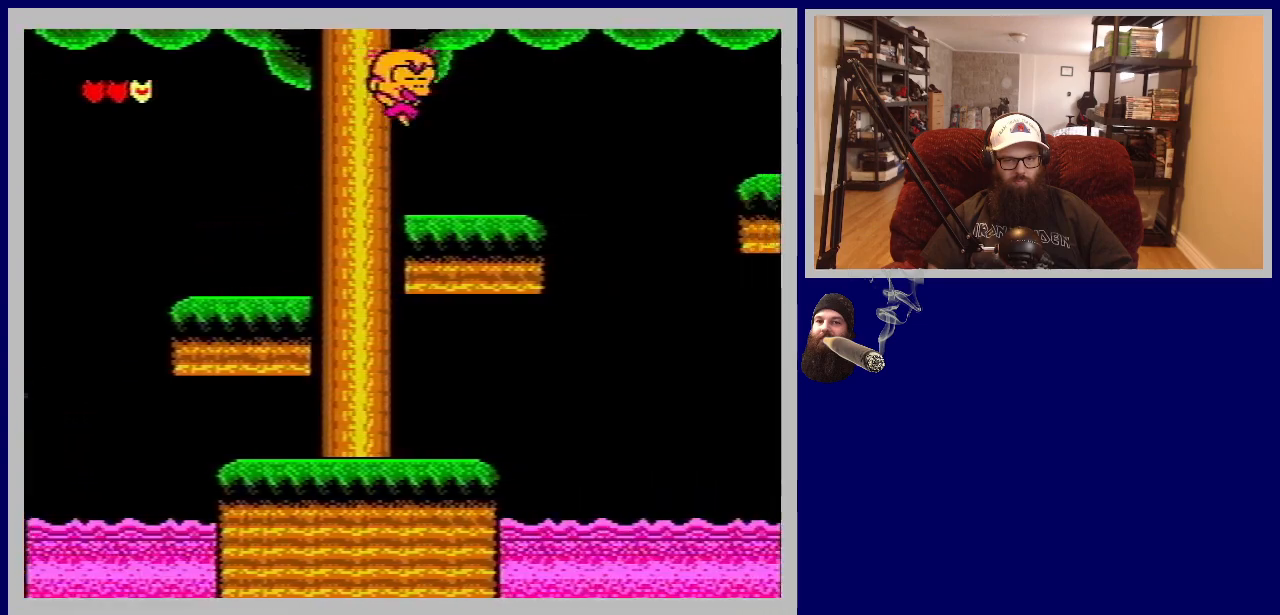
{"buttons": ["A", "DPAD_RIGHT"], "events": [[417, "A", "down"]]}
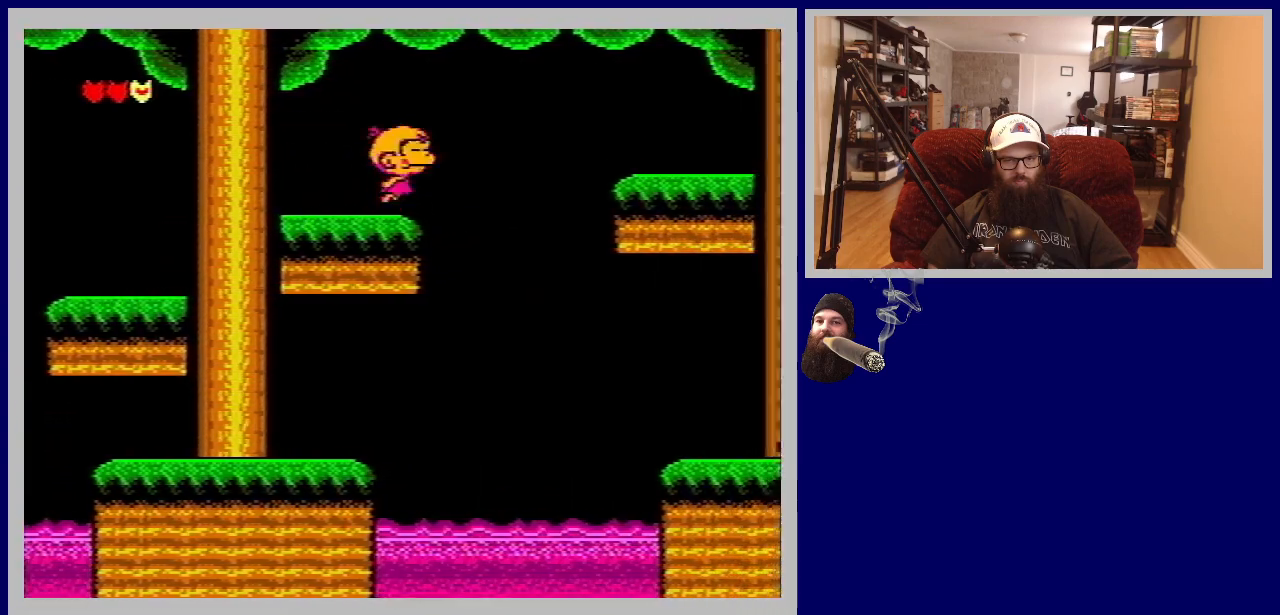
{"buttons": ["DPAD_RIGHT"], "events": [[450, "A", "up"]]}
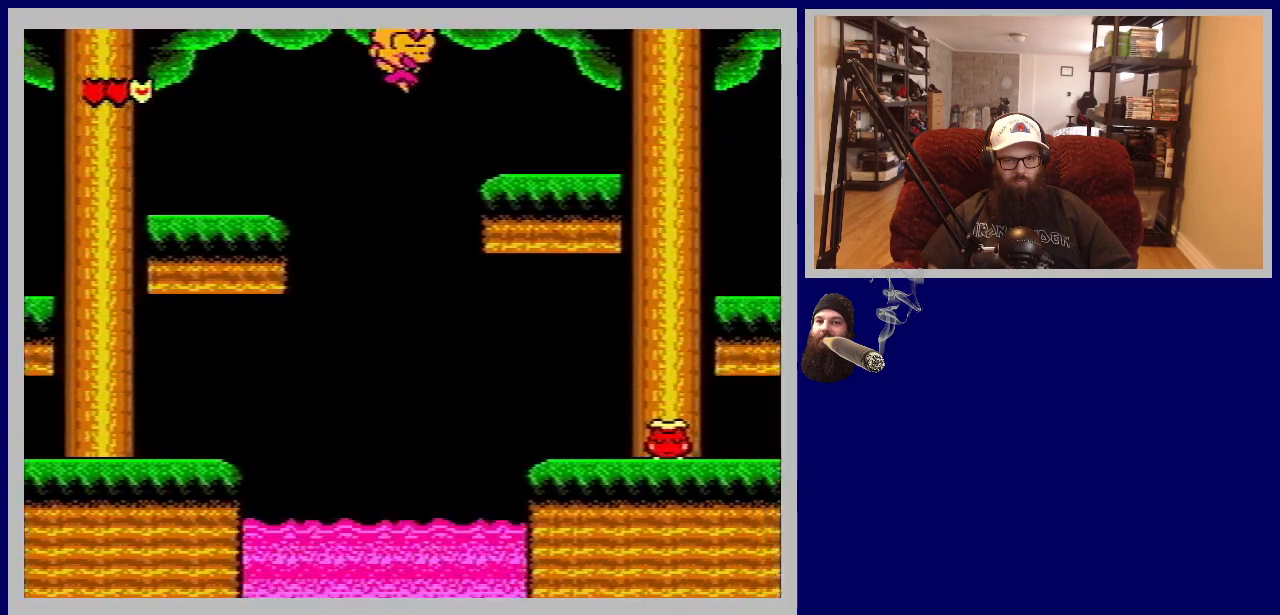
{"buttons": ["DPAD_RIGHT"], "events": [[83, "B", "down"], [283, "B", "up"]]}
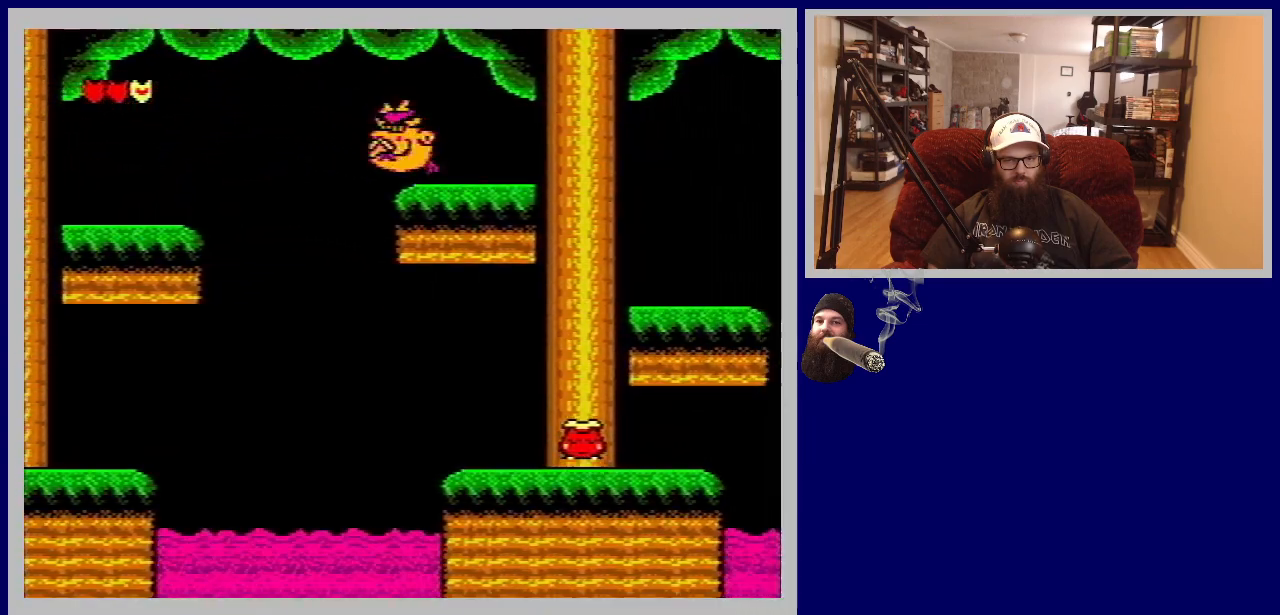
{"buttons": ["DPAD_RIGHT"], "events": []}
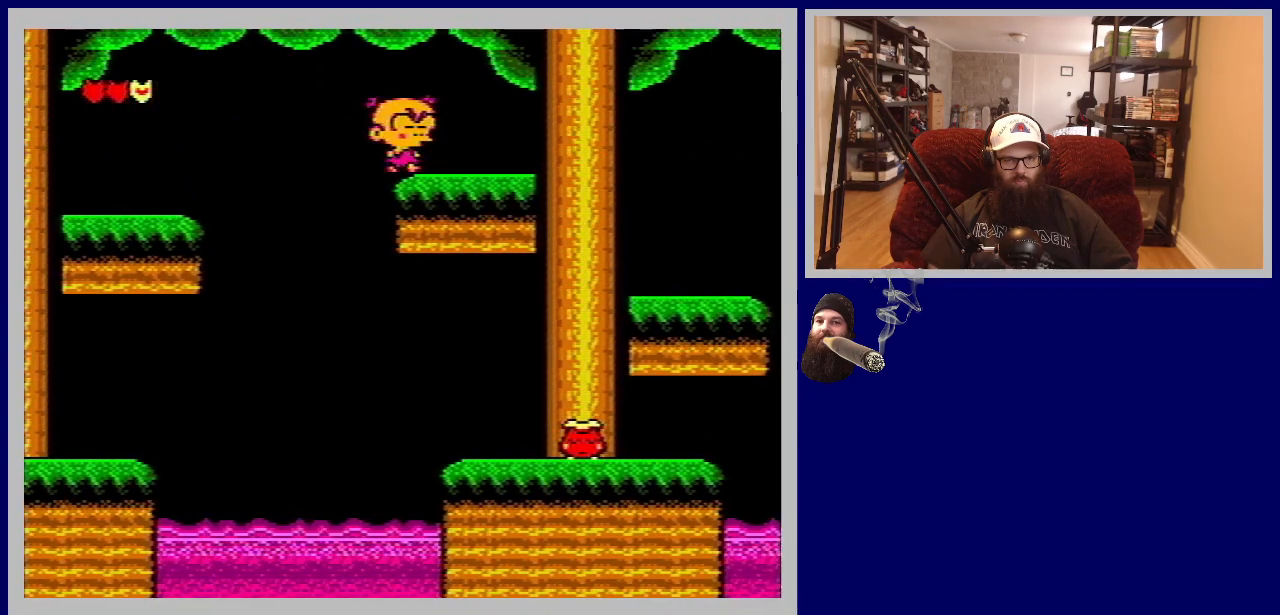
{"buttons": ["DPAD_RIGHT"], "events": [[167, "A", "down"], [300, "A", "up"]]}
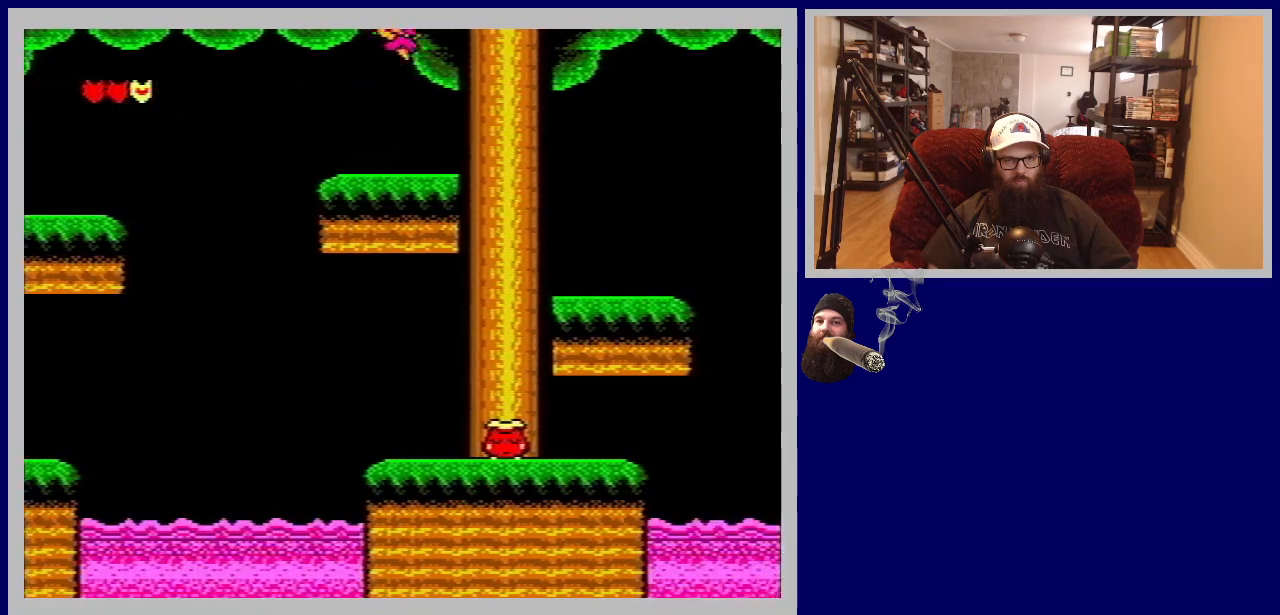
{"buttons": ["B", "DPAD_LEFT"], "events": [[133, "DPAD_RIGHT", "up"], [250, "B", "down"], [350, "DPAD_LEFT", "down"]]}
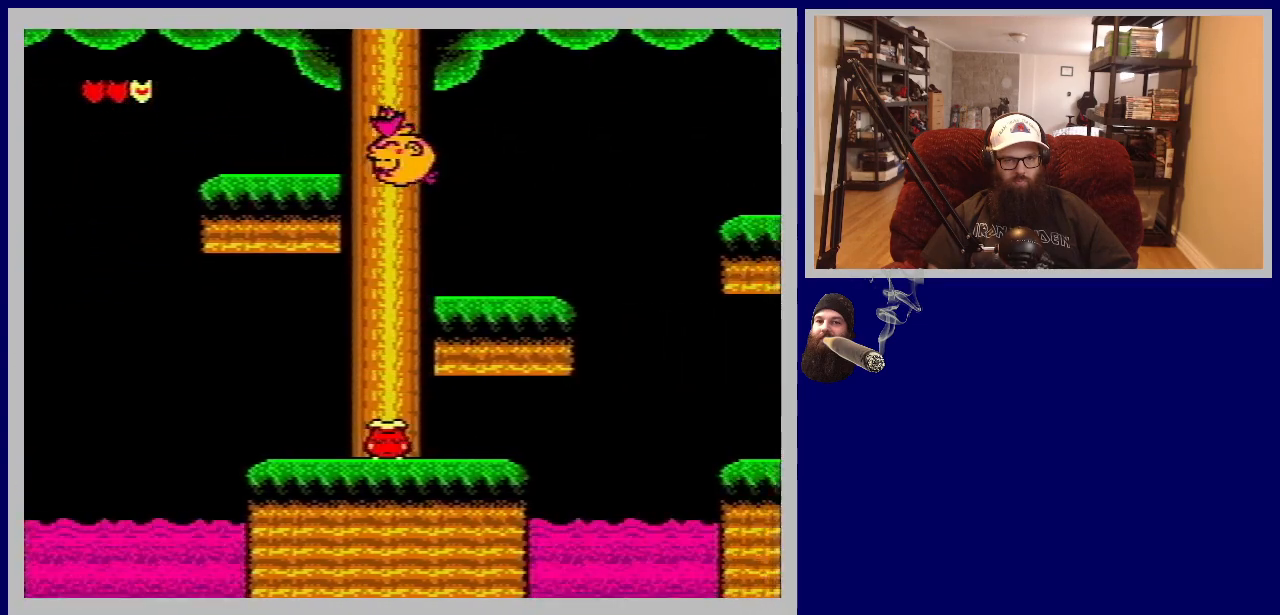
{"buttons": ["DPAD_LEFT"], "events": [[50, "DPAD_LEFT", "up"], [183, "B", "up"], [200, "DPAD_LEFT", "down"]]}
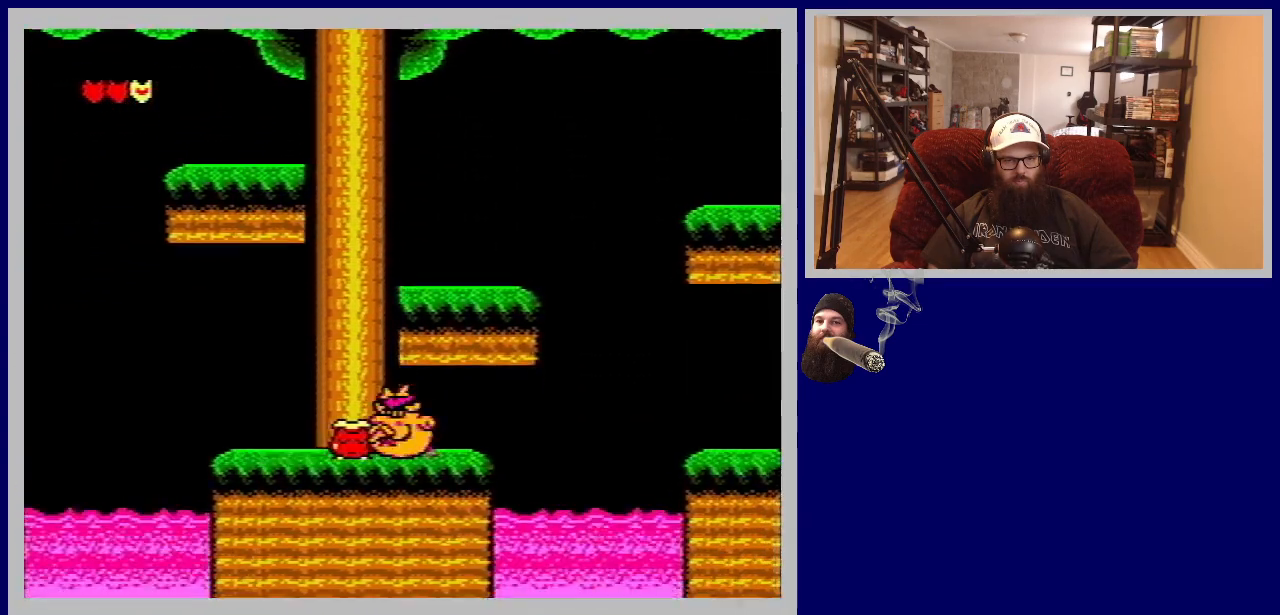
{"buttons": ["DPAD_LEFT"], "events": [[83, "DPAD_LEFT", "up"], [350, "DPAD_LEFT", "down"]]}
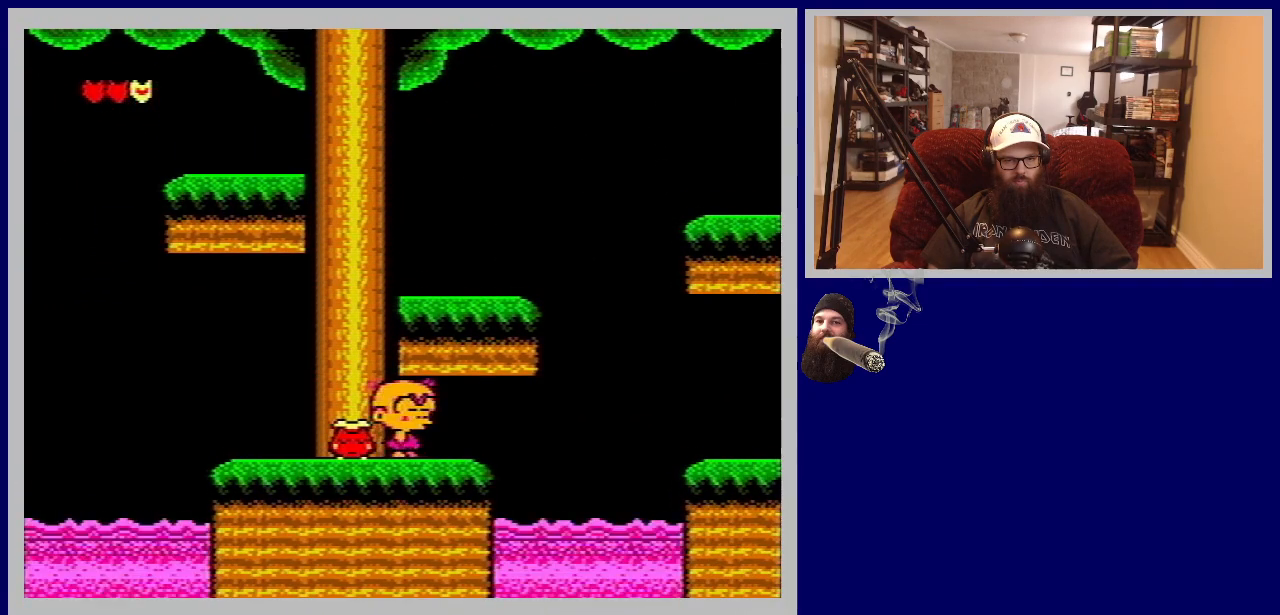
{"buttons": [], "events": [[50, "DPAD_LEFT", "up"], [117, "A", "down"], [217, "DPAD_LEFT", "down"], [283, "A", "up"], [317, "DPAD_LEFT", "up"]]}
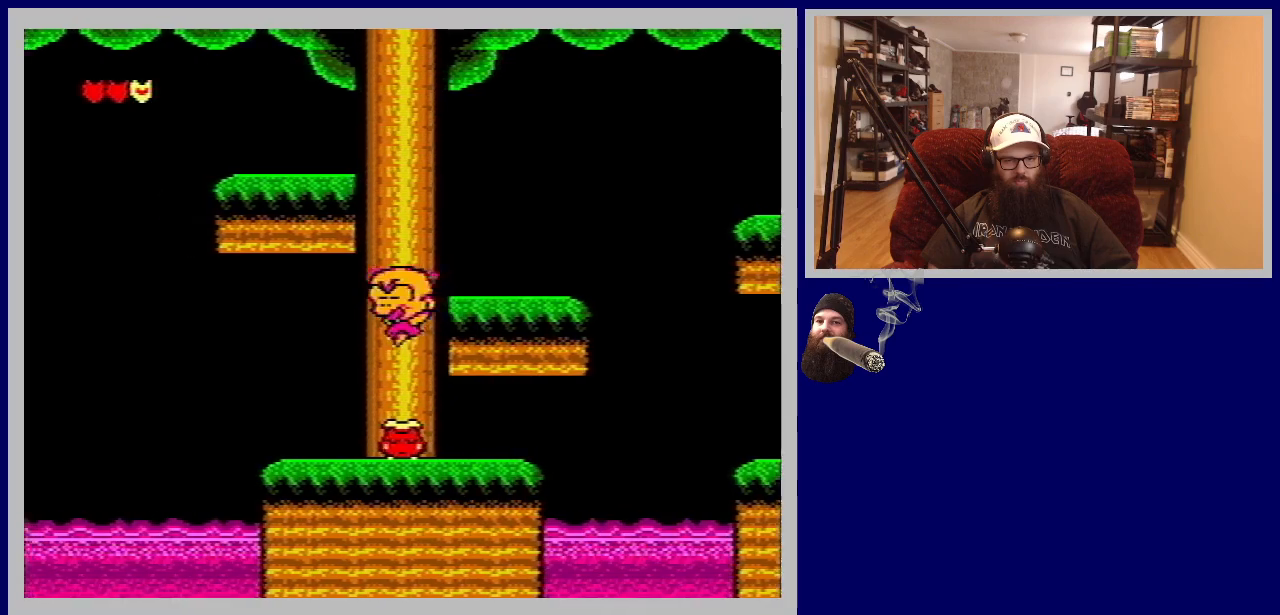
{"buttons": [], "events": [[33, "DPAD_RIGHT", "down"], [117, "B", "down"], [217, "DPAD_RIGHT", "up"], [317, "B", "up"]]}
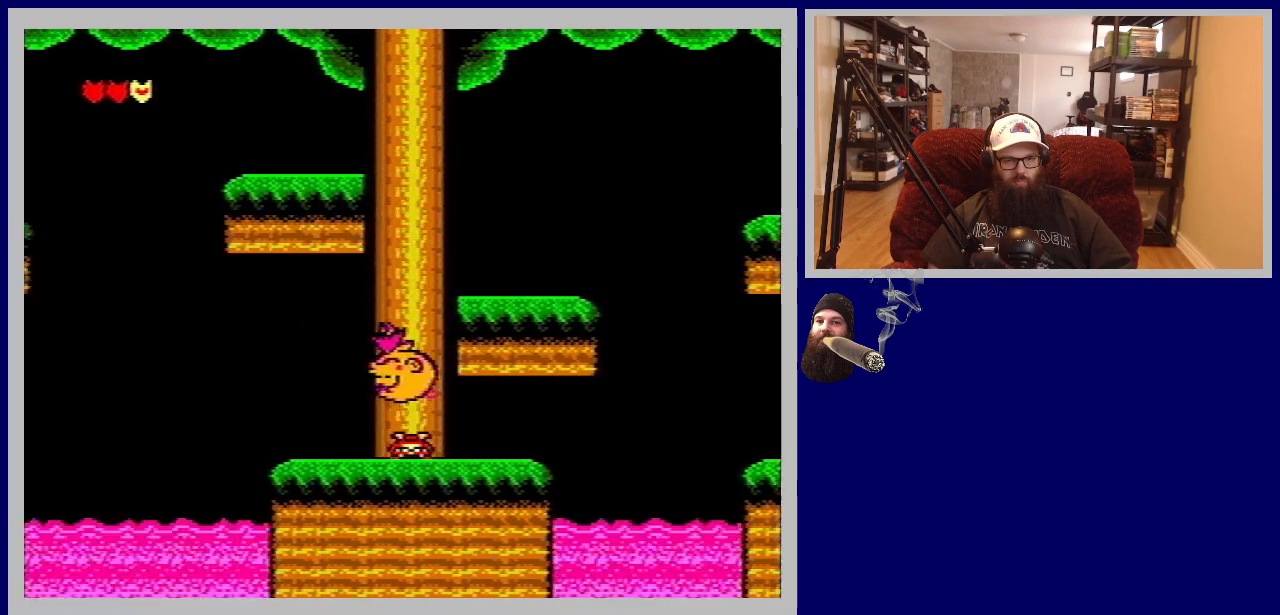
{"buttons": [], "events": []}
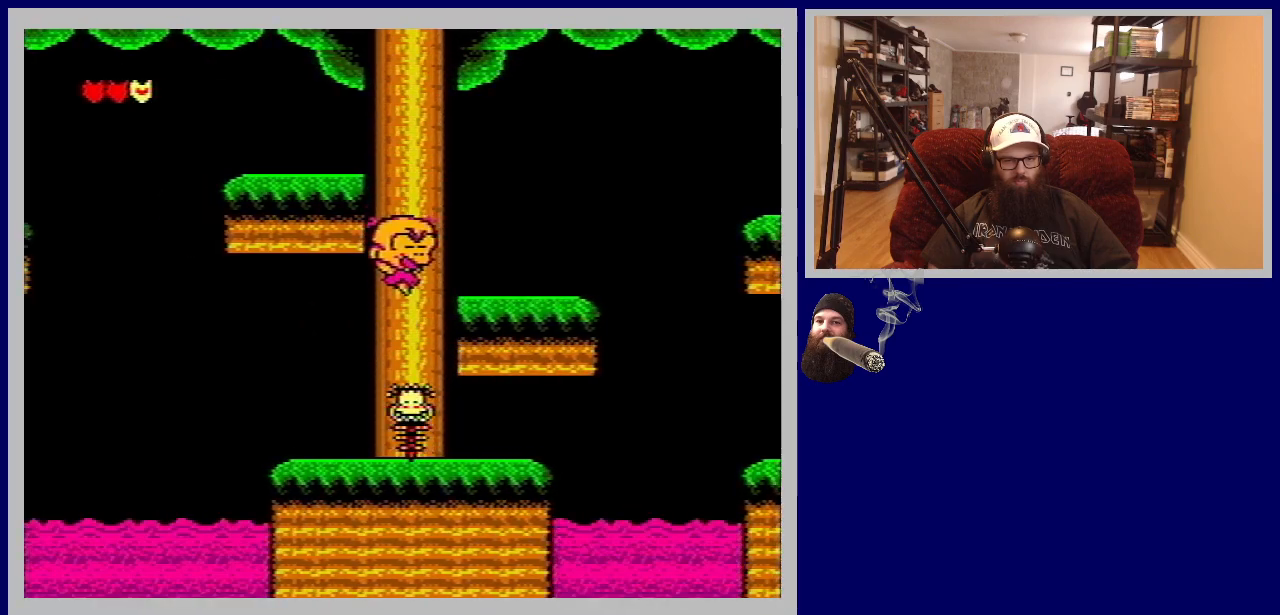
{"buttons": [], "events": []}
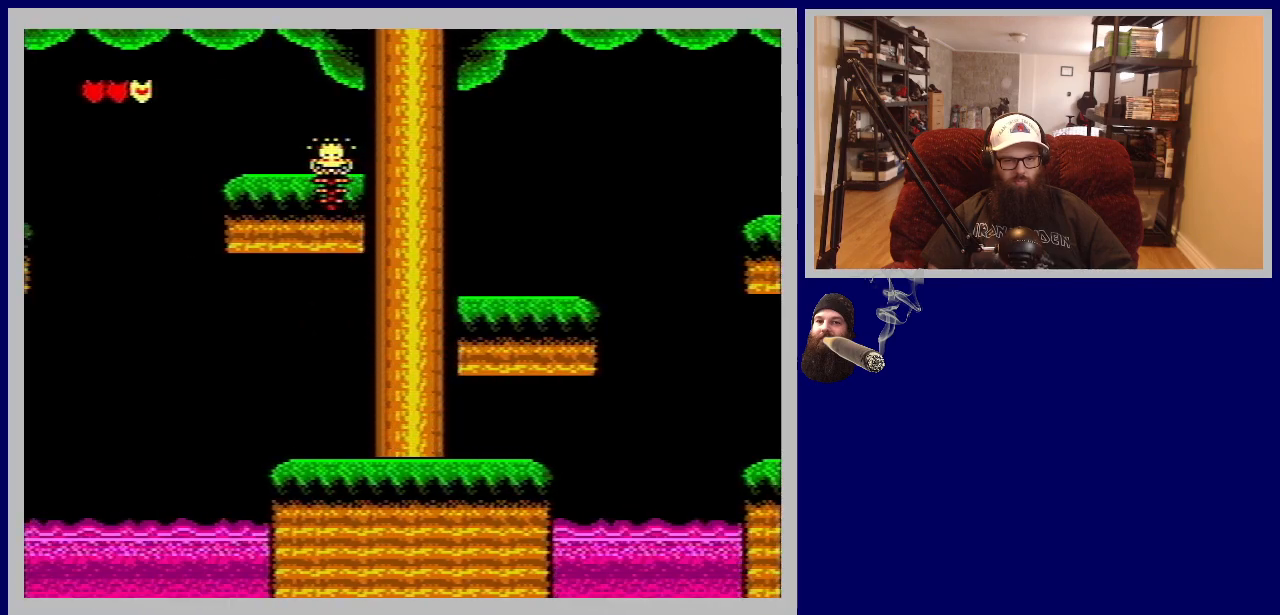
{"buttons": [], "events": [[300, "DPAD_RIGHT", "down"], [467, "DPAD_RIGHT", "up"]]}
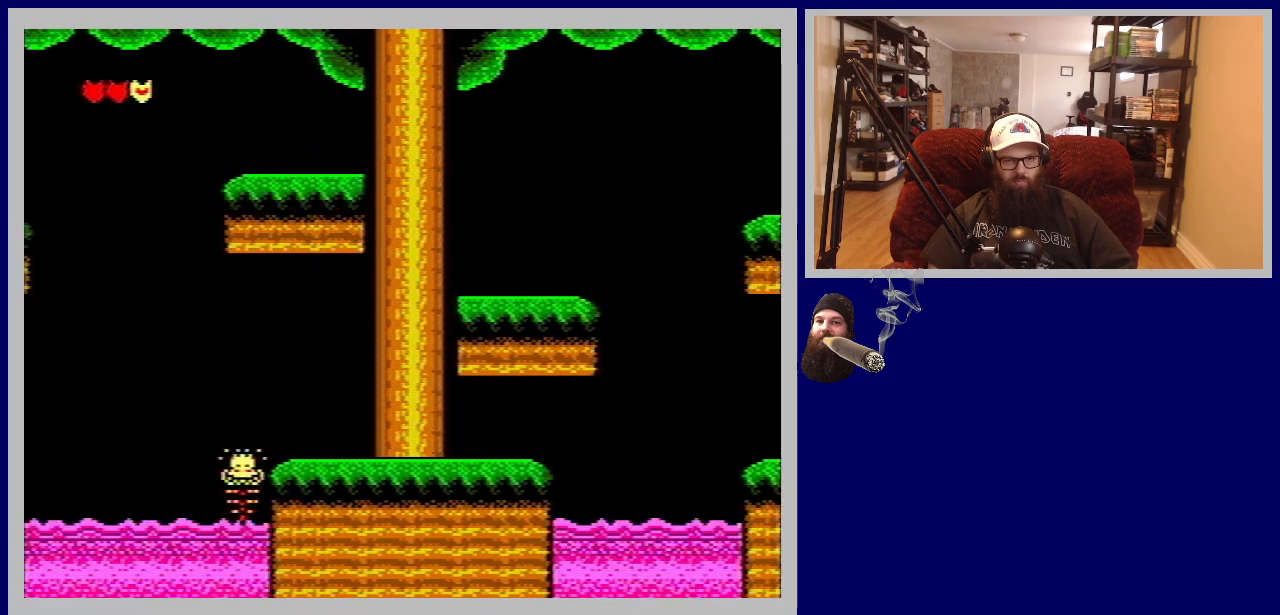
{"buttons": ["A", "DPAD_RIGHT"], "events": [[267, "DPAD_RIGHT", "down"], [400, "A", "down"]]}
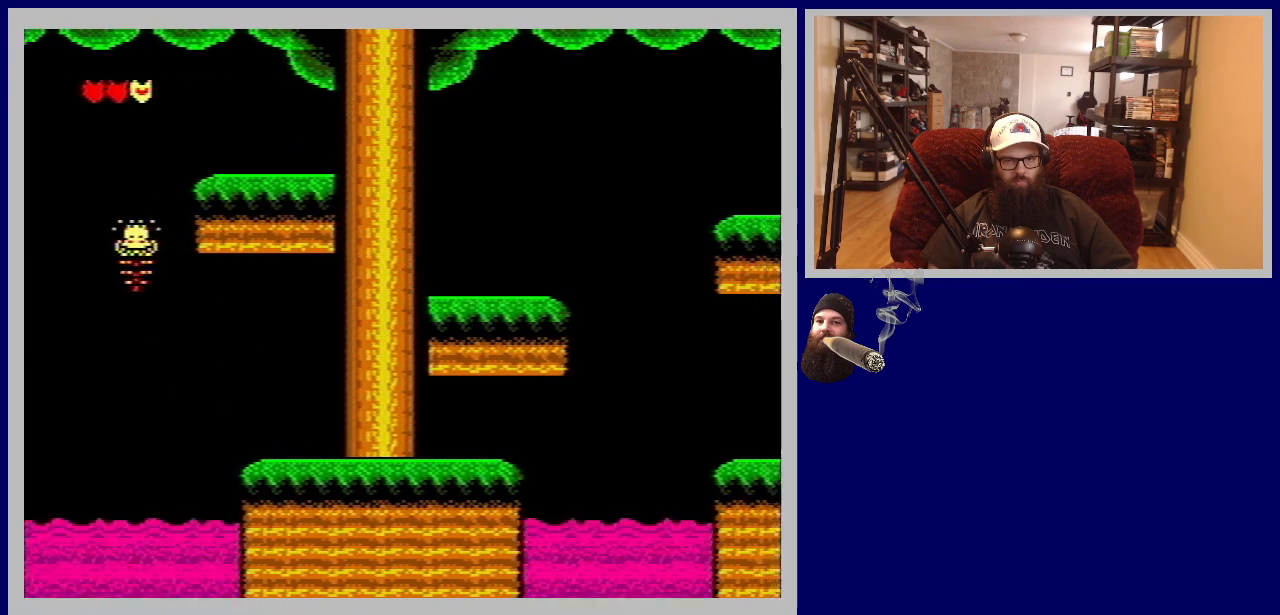
{"buttons": ["DPAD_RIGHT"], "events": [[317, "A", "up"]]}
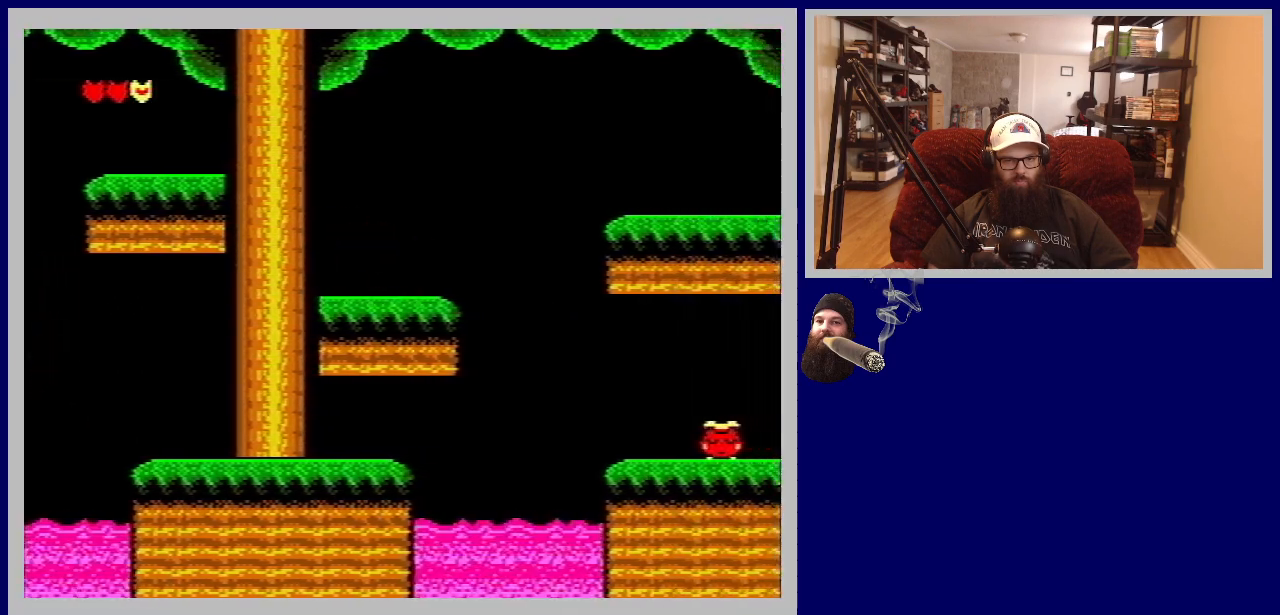
{"buttons": ["DPAD_RIGHT"], "events": [[67, "A", "down"], [417, "A", "up"]]}
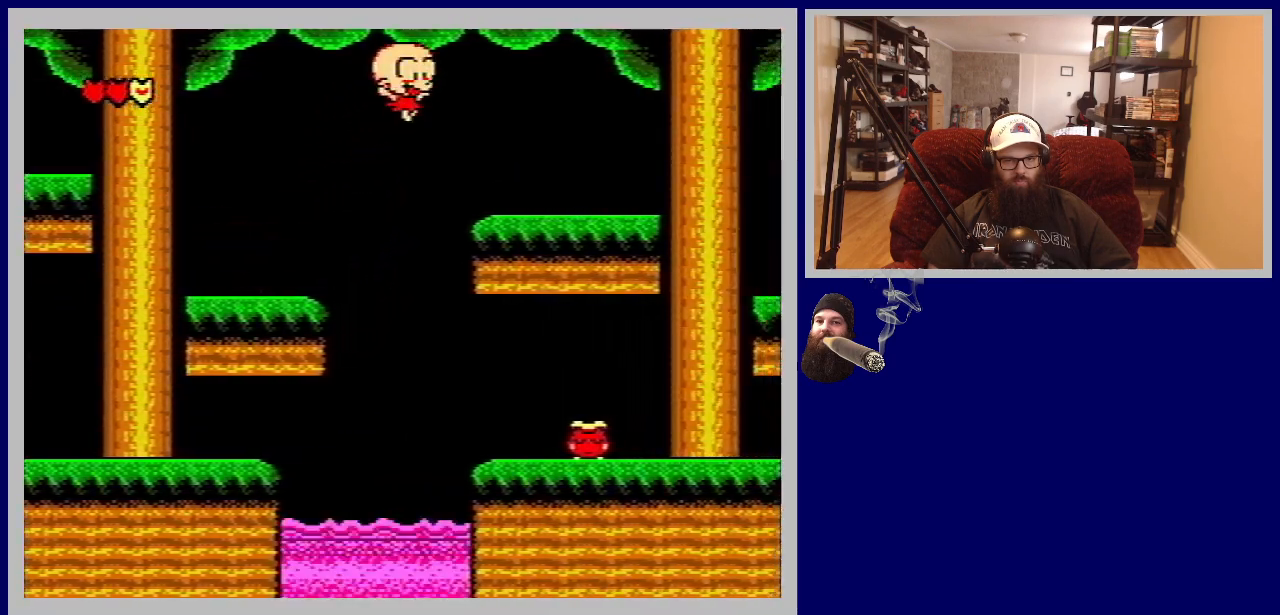
{"buttons": ["DPAD_RIGHT"], "events": []}
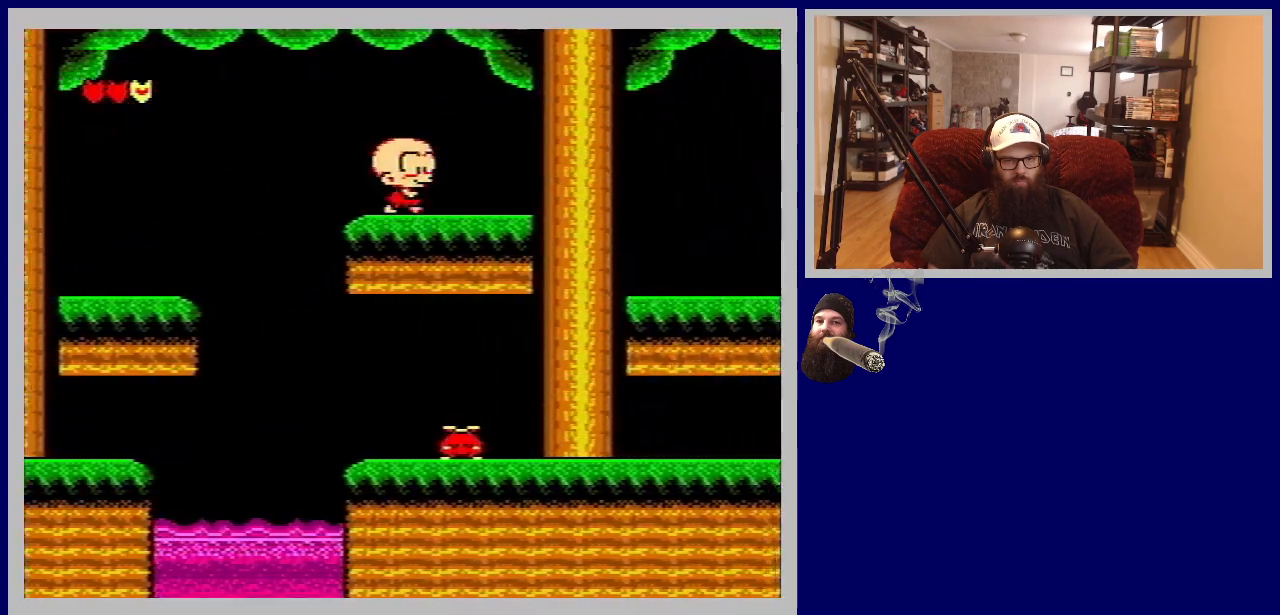
{"buttons": ["DPAD_RIGHT"], "events": []}
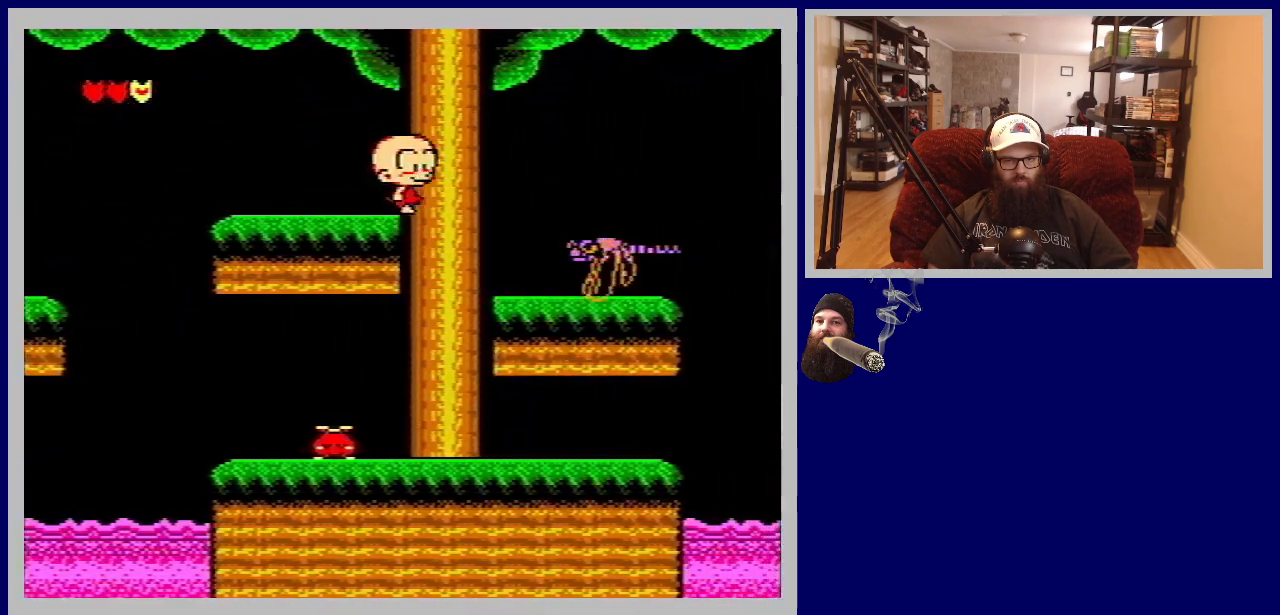
{"buttons": ["B"], "events": [[183, "DPAD_RIGHT", "up"], [417, "B", "down"]]}
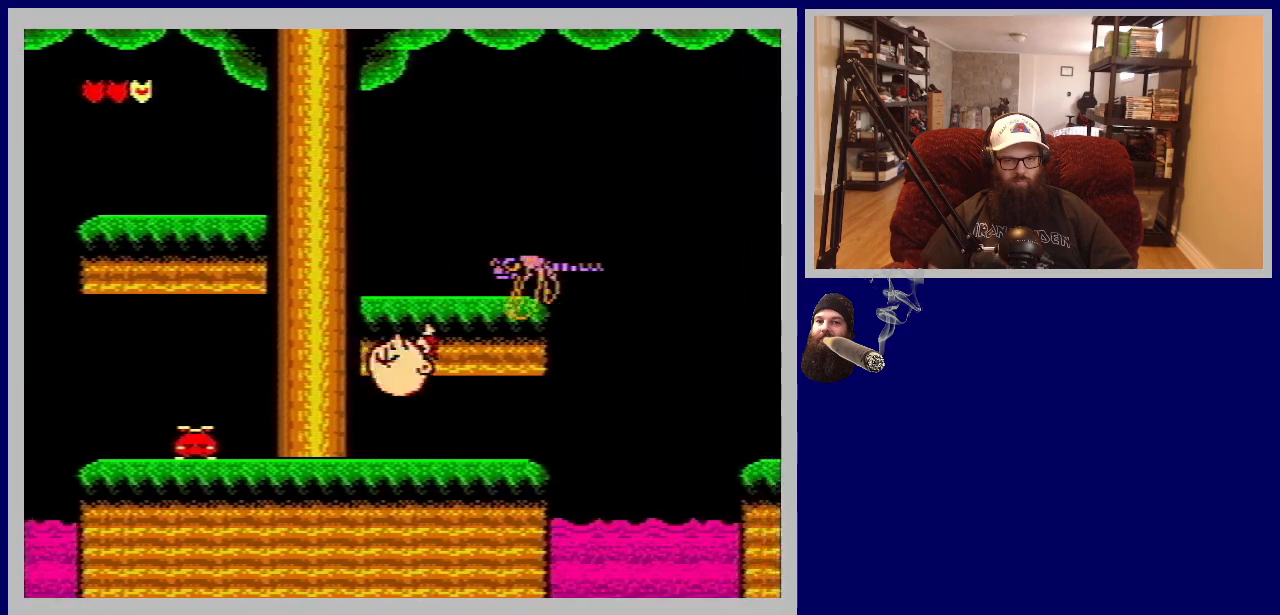
{"buttons": ["DPAD_LEFT"], "events": [[67, "B", "up"], [300, "DPAD_LEFT", "down"]]}
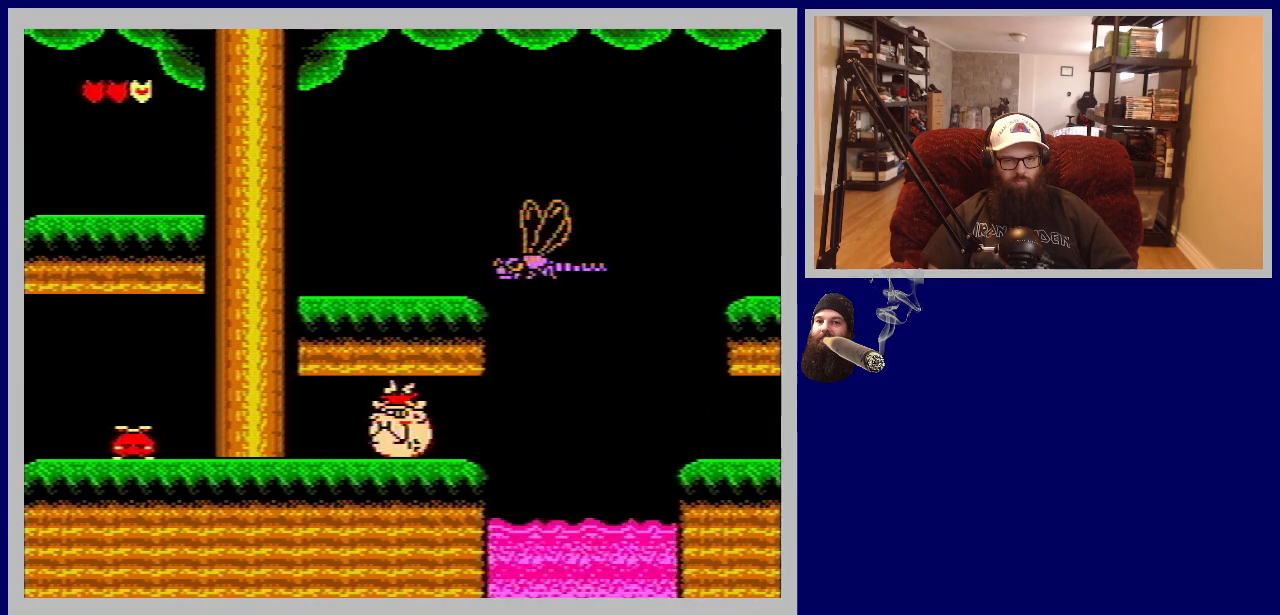
{"buttons": ["DPAD_LEFT"], "events": []}
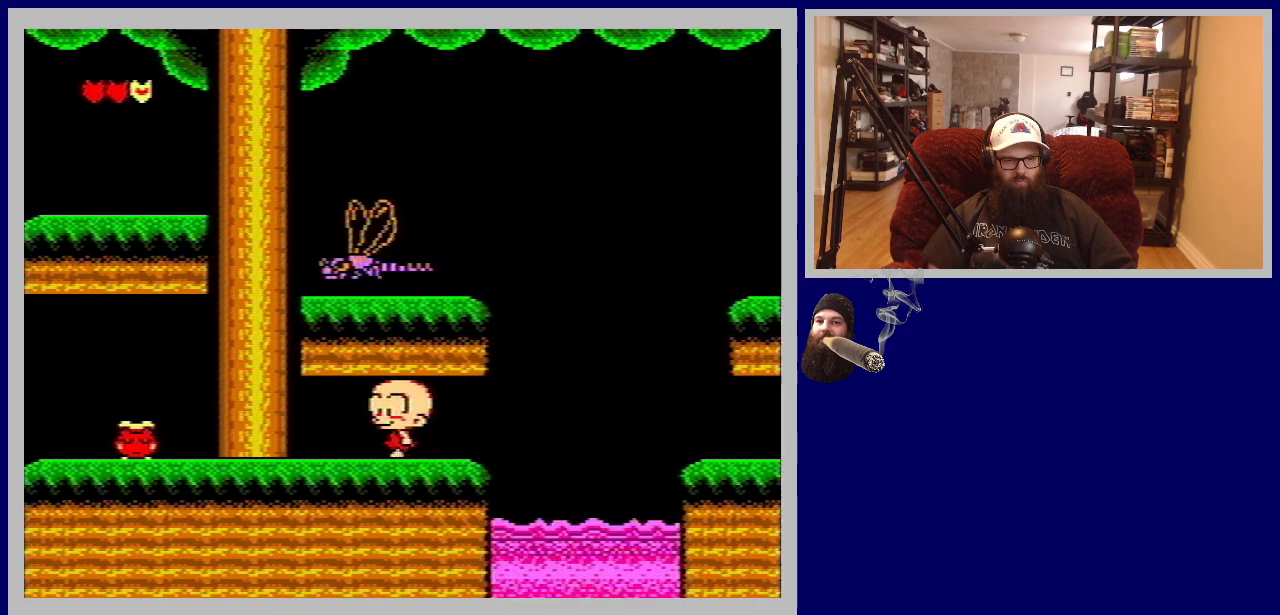
{"buttons": ["DPAD_LEFT"], "events": []}